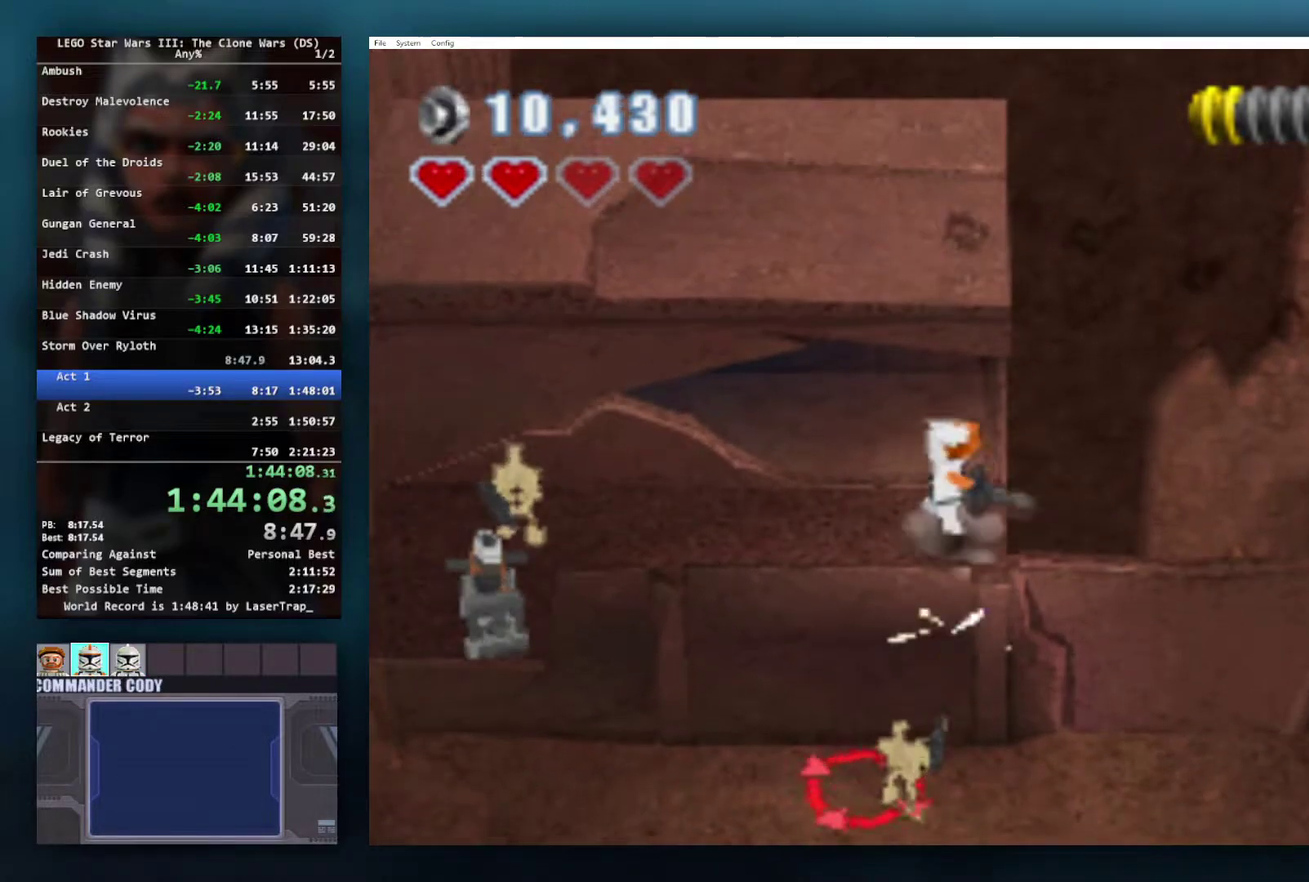
Gameplay with a controller (Xbox layout); each line is a JSON object with the inputs held at the frame after it. "events" lists button and stick changes between this image and that frame as [ms after this image, input, new state], when the widget could be followed in between.
{"buttons": [], "left_stick": "center", "right_stick": "center"}
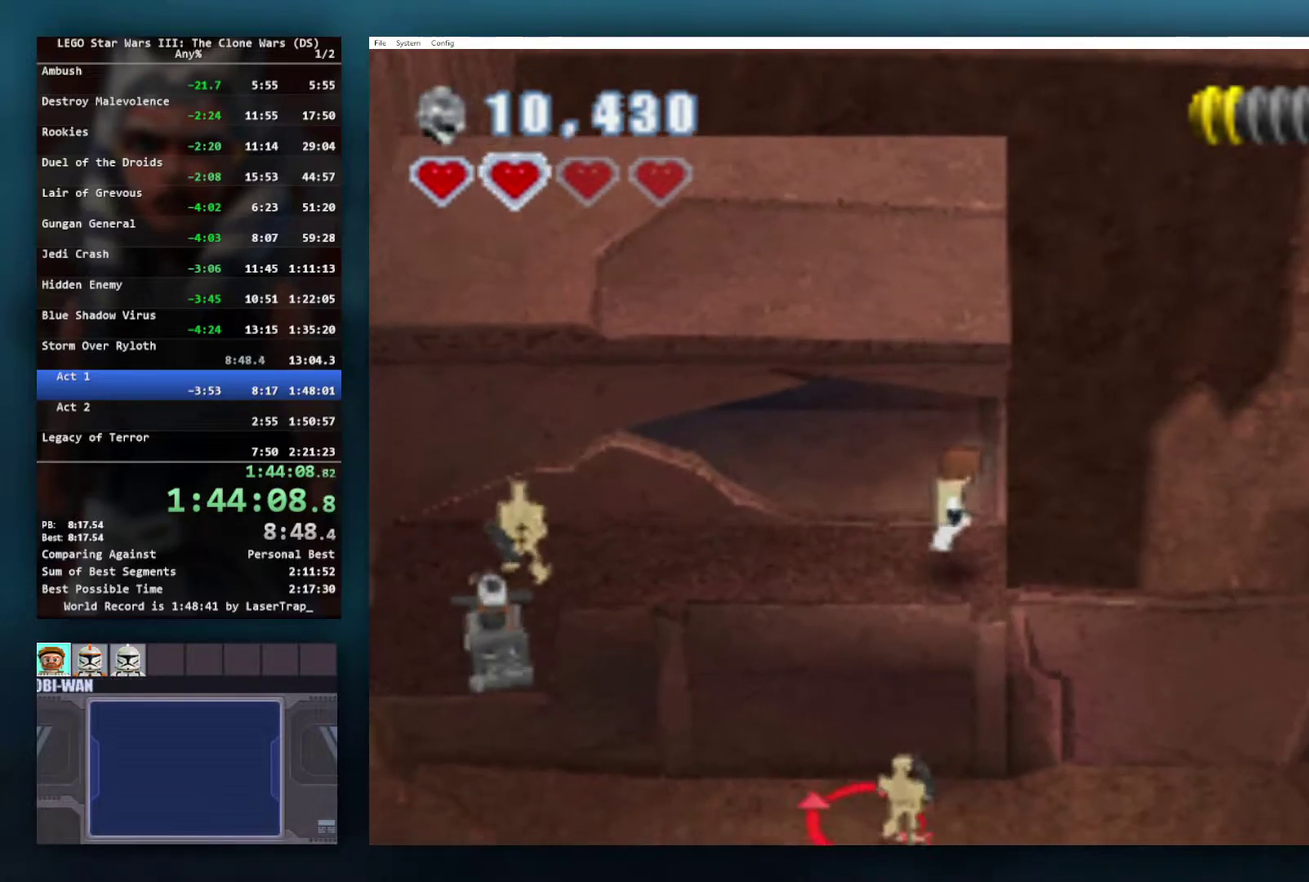
{"buttons": ["A"], "left_stick": "center", "right_stick": "center", "events": [[300, "A", "down"]]}
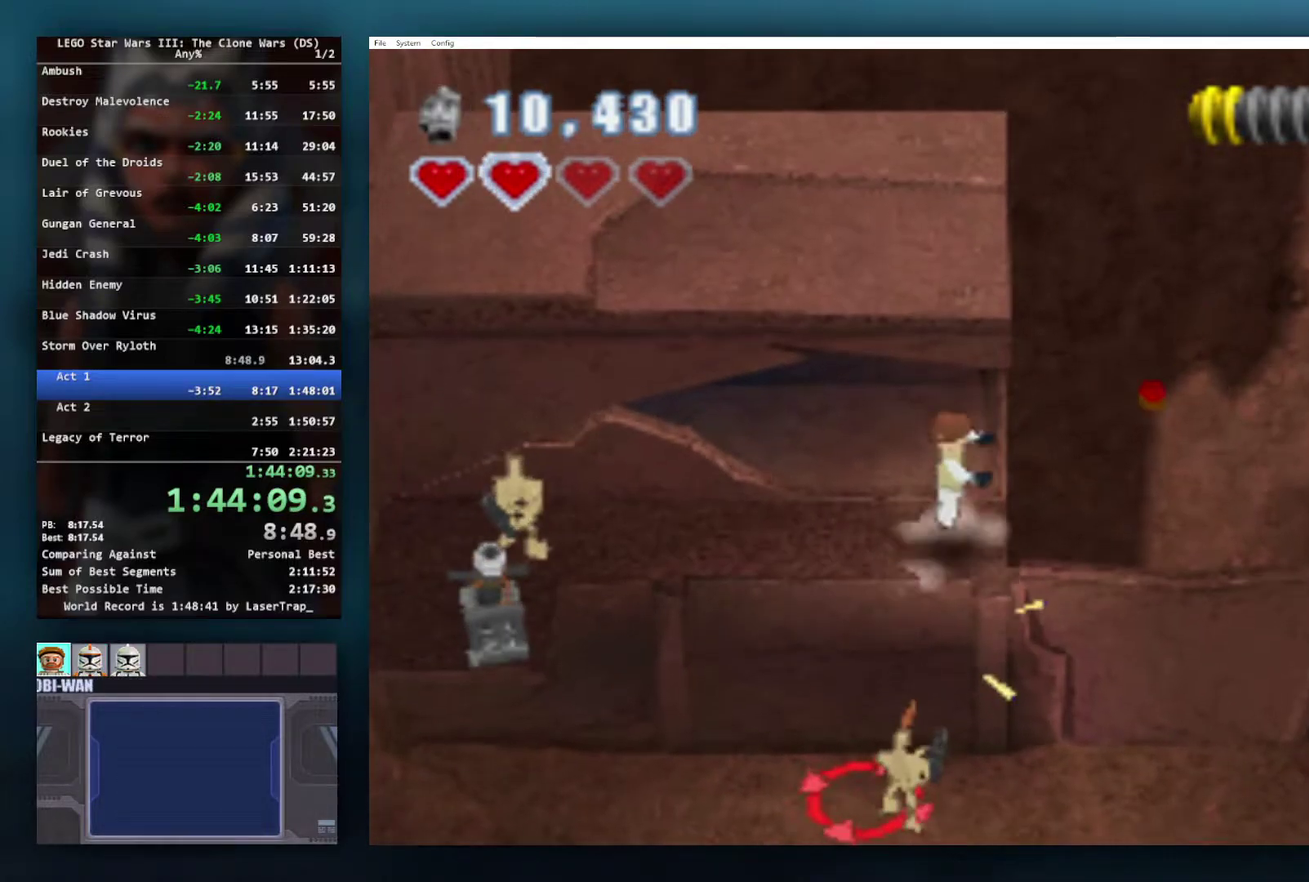
{"buttons": ["A"], "left_stick": "right", "right_stick": "center", "events": [[167, "A", "up"], [300, "A", "down"], [383, "left_stick", "right"]]}
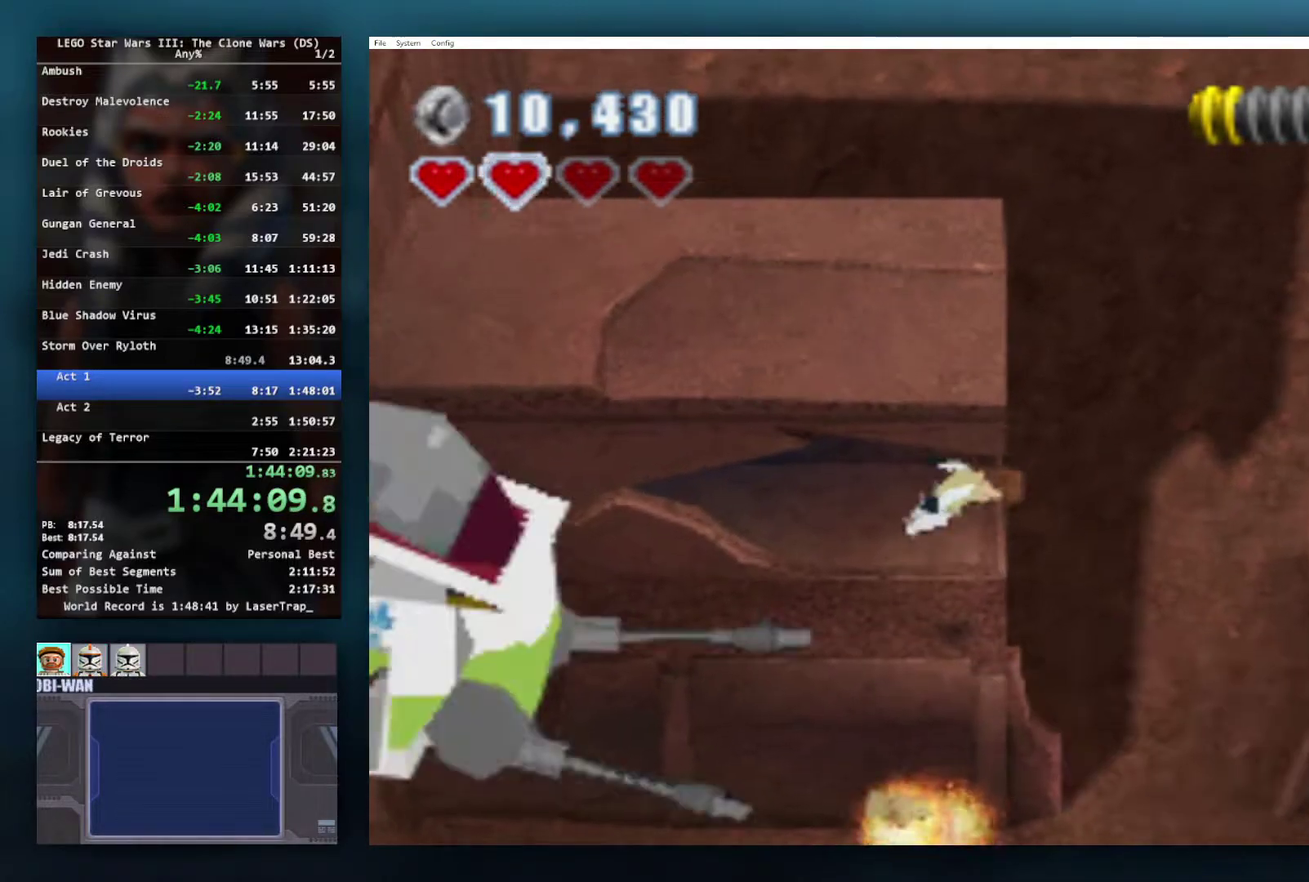
{"buttons": ["A"], "left_stick": "right", "right_stick": "center", "events": [[17, "R1", "down"], [133, "R1", "up"], [183, "R1", "down"], [483, "R1", "up"]]}
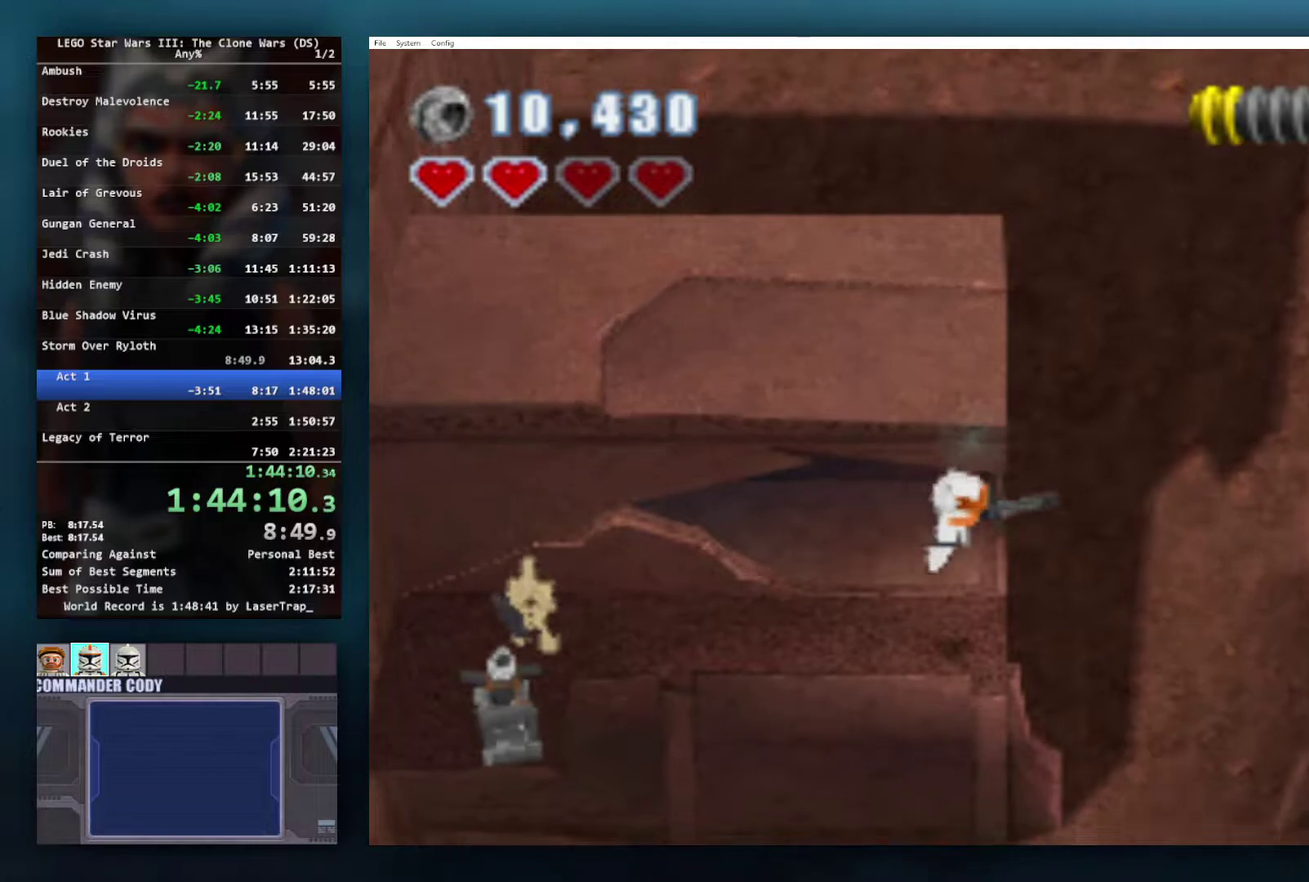
{"buttons": [], "left_stick": "center", "right_stick": "center", "events": [[33, "R1", "down"], [167, "R1", "up"], [400, "A", "up"], [417, "left_stick", "center"]]}
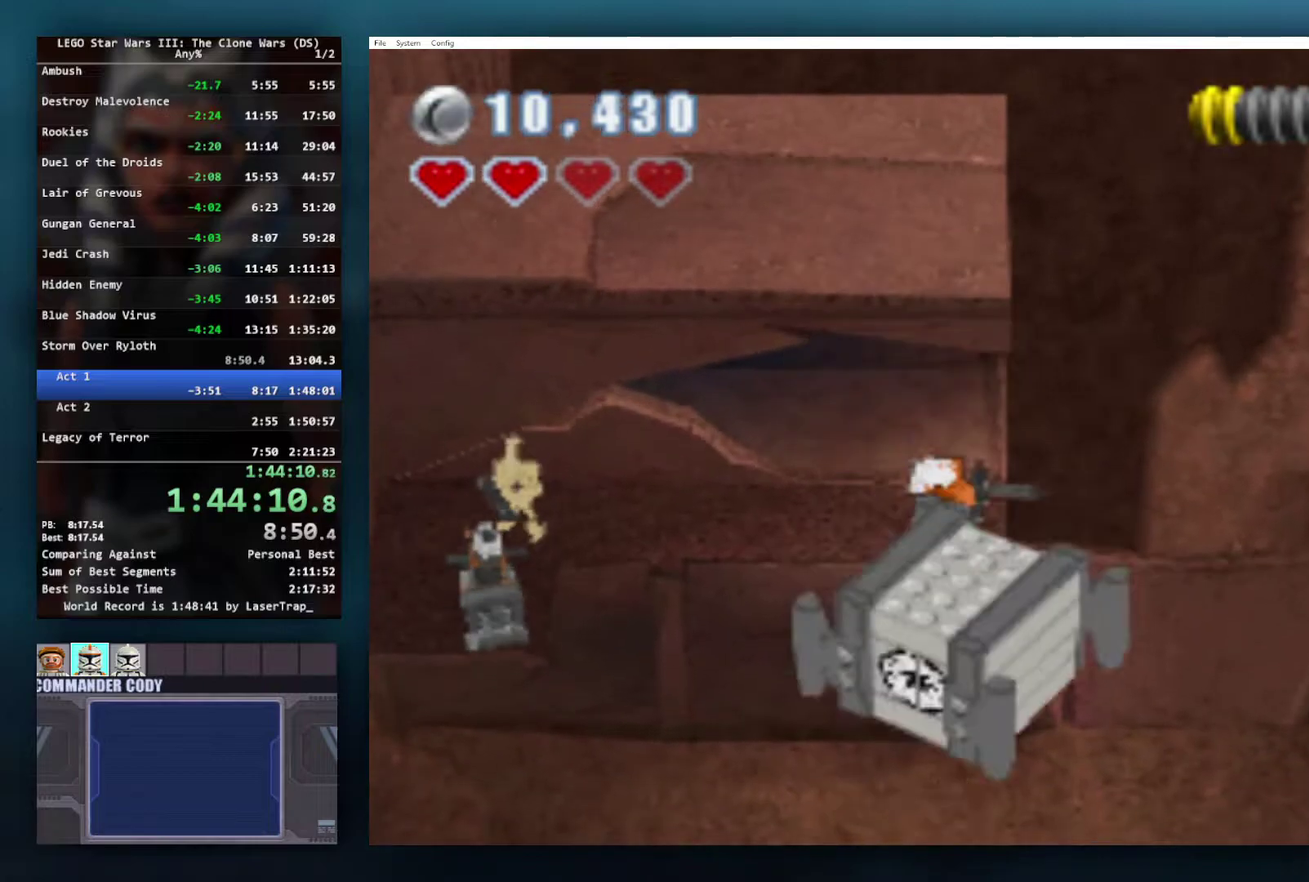
{"buttons": ["L1"], "left_stick": "center", "right_stick": "center", "events": [[250, "A", "down"], [367, "L1", "down"], [433, "A", "up"]]}
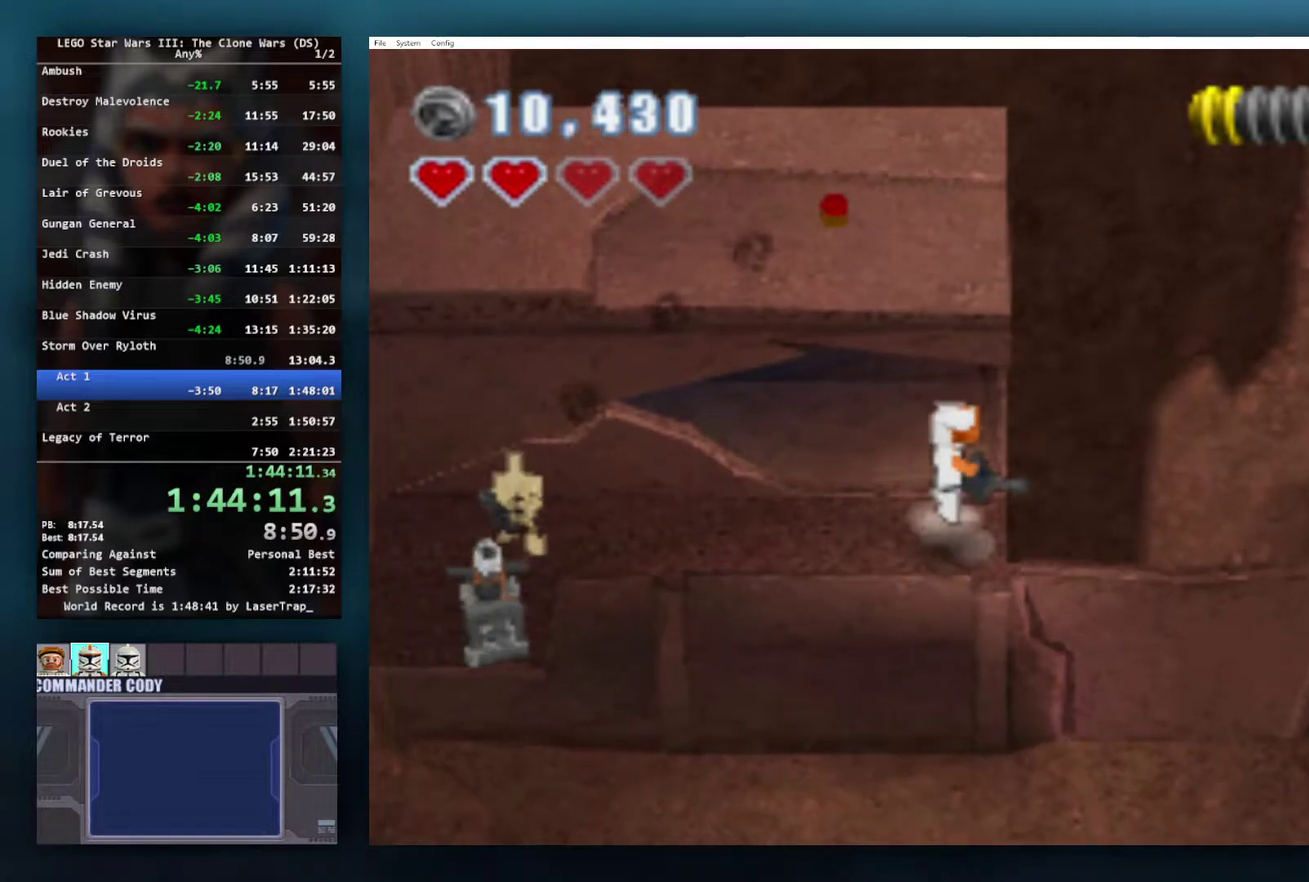
{"buttons": [], "left_stick": "center", "right_stick": "center", "events": [[17, "L1", "up"]]}
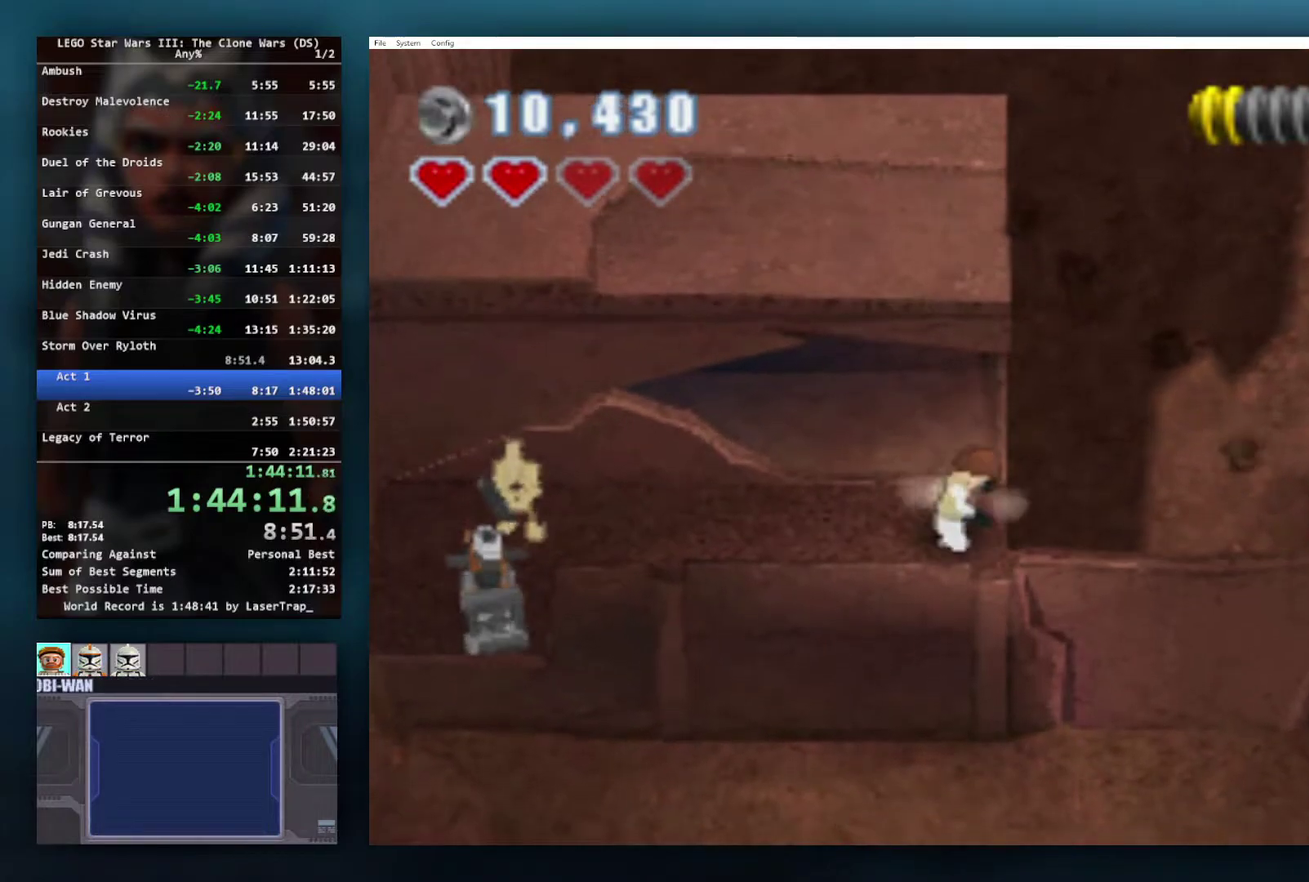
{"buttons": [], "left_stick": "center", "right_stick": "center", "events": [[100, "A", "down"], [400, "A", "up"]]}
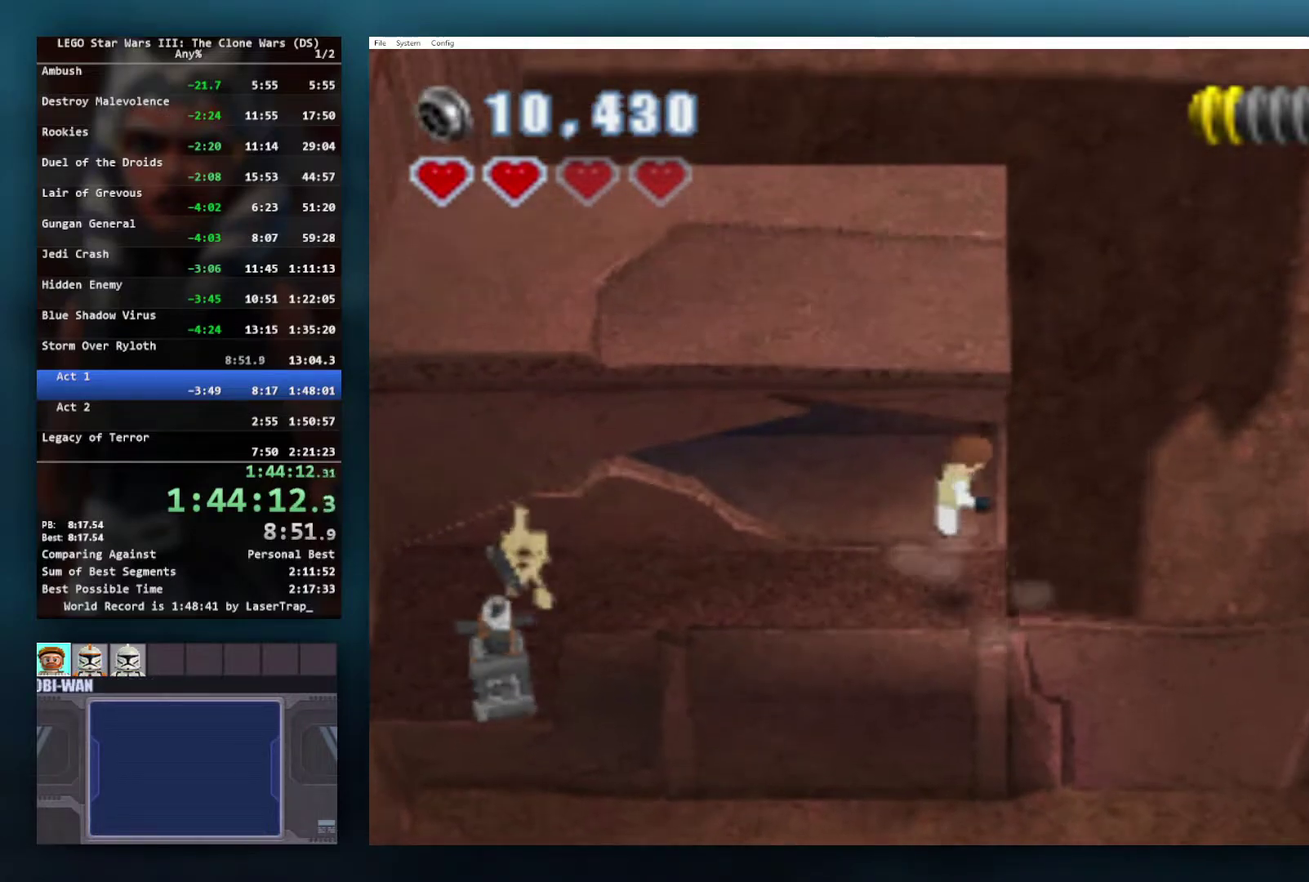
{"buttons": ["A", "R1"], "left_stick": "right", "right_stick": "center", "events": [[50, "A", "down"], [167, "left_stick", "right"], [317, "R1", "down"], [417, "R1", "up"], [483, "R1", "down"]]}
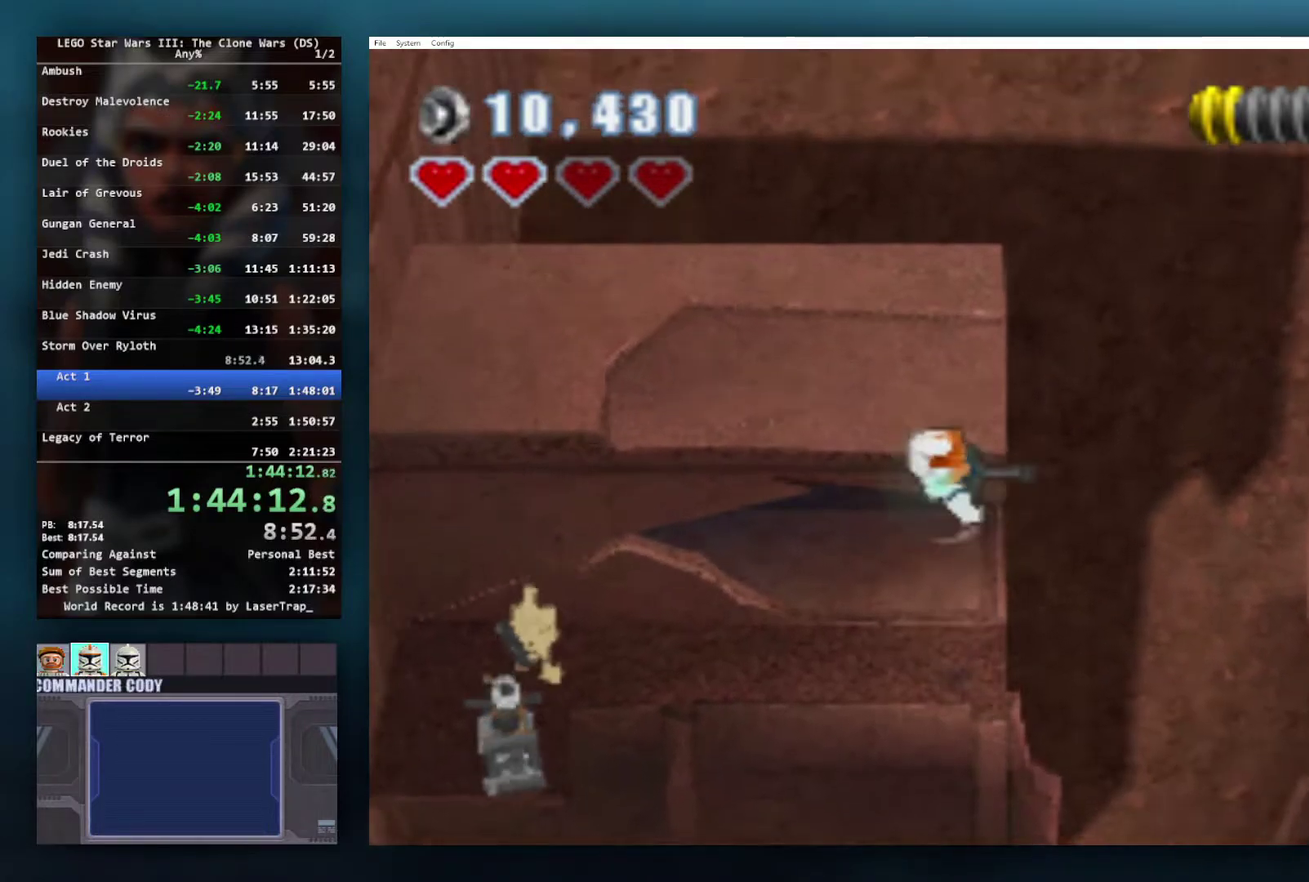
{"buttons": ["A"], "left_stick": "right", "right_stick": "center", "events": [[33, "R1", "up"], [100, "R1", "down"], [283, "R1", "up"]]}
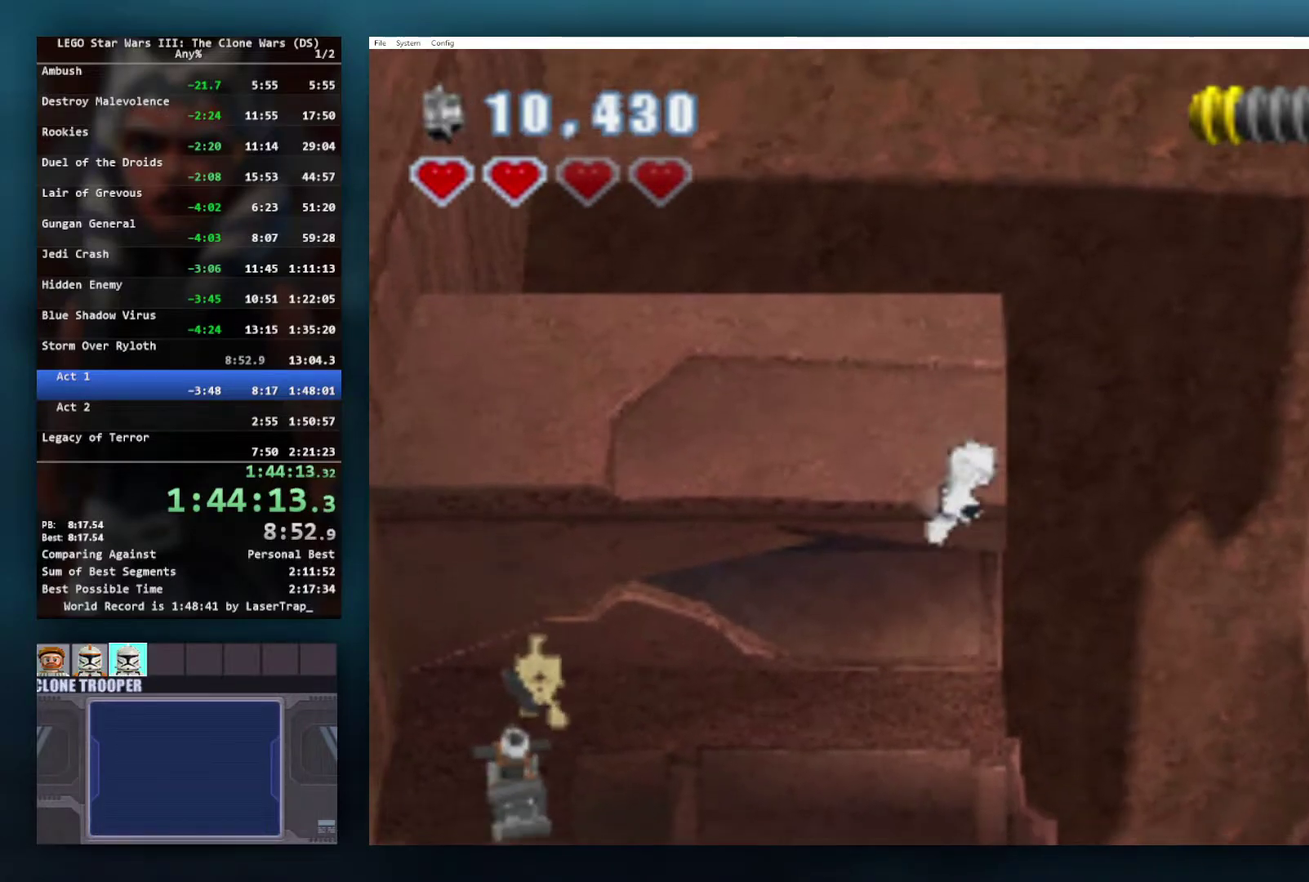
{"buttons": ["A"], "left_stick": "center", "right_stick": "center", "events": [[183, "A", "up"], [233, "left_stick", "center"], [483, "A", "down"]]}
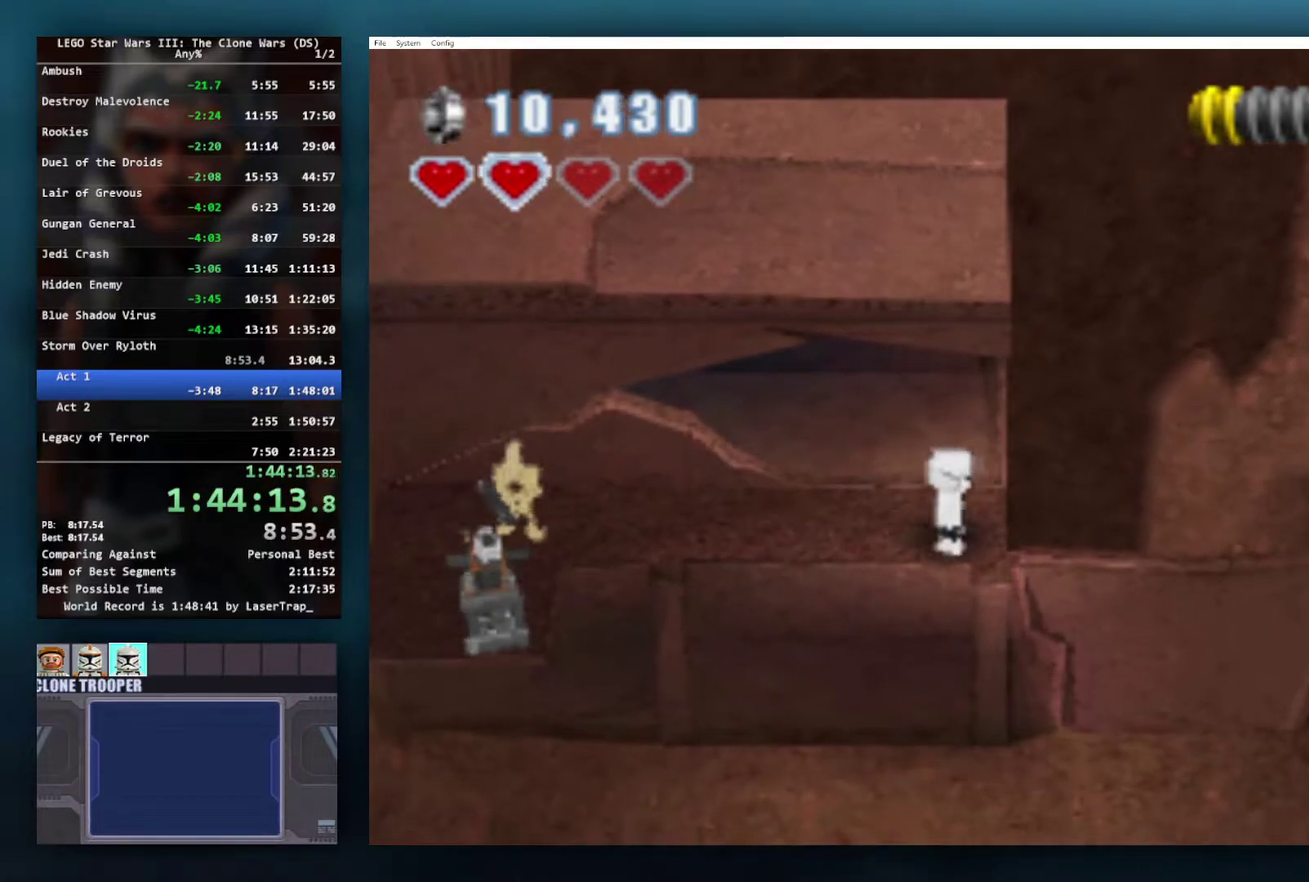
{"buttons": [], "left_stick": "center", "right_stick": "center", "events": [[117, "L1", "down"], [167, "A", "up"], [300, "L1", "up"]]}
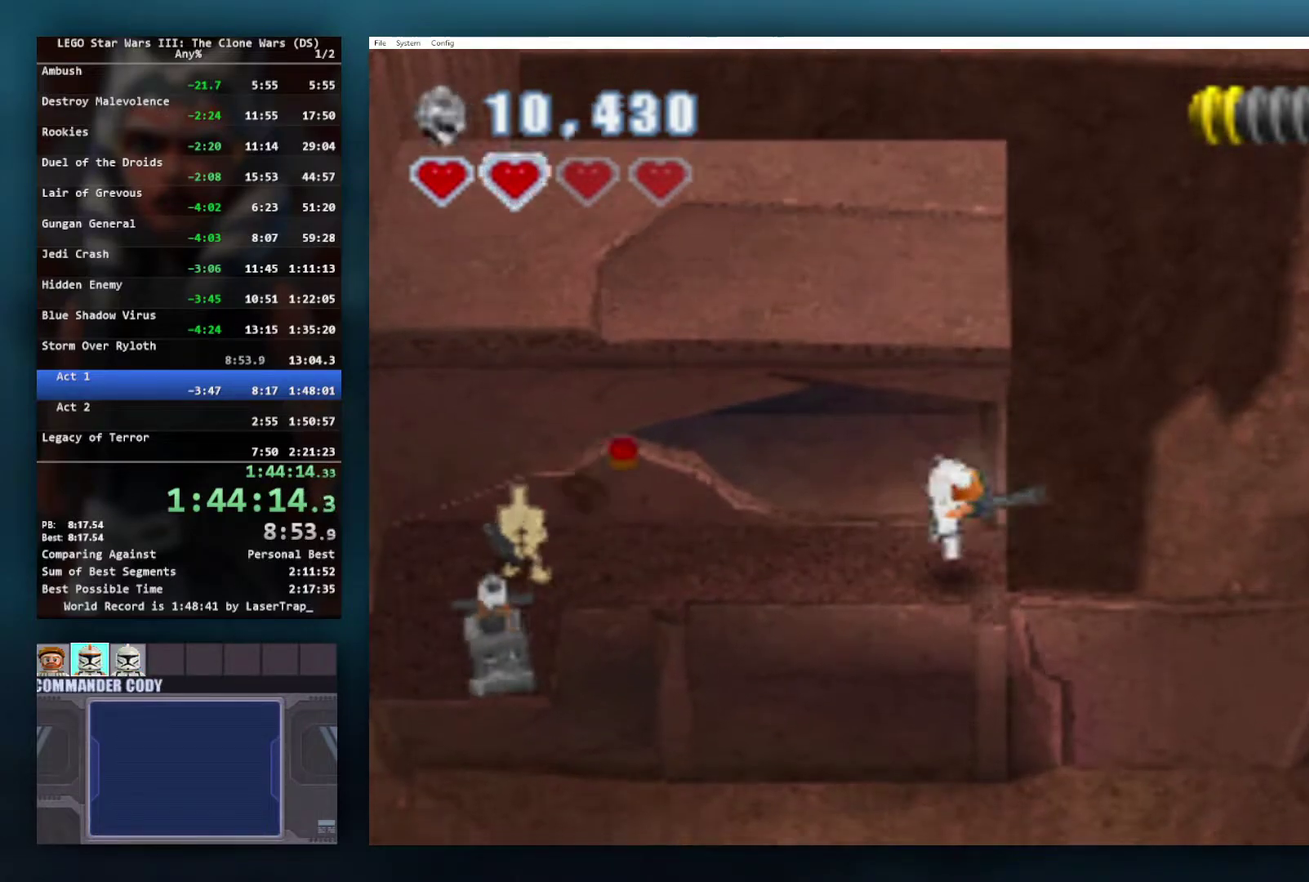
{"buttons": ["L1"], "left_stick": "center", "right_stick": "center", "events": [[267, "A", "down"], [433, "L1", "down"], [450, "A", "up"]]}
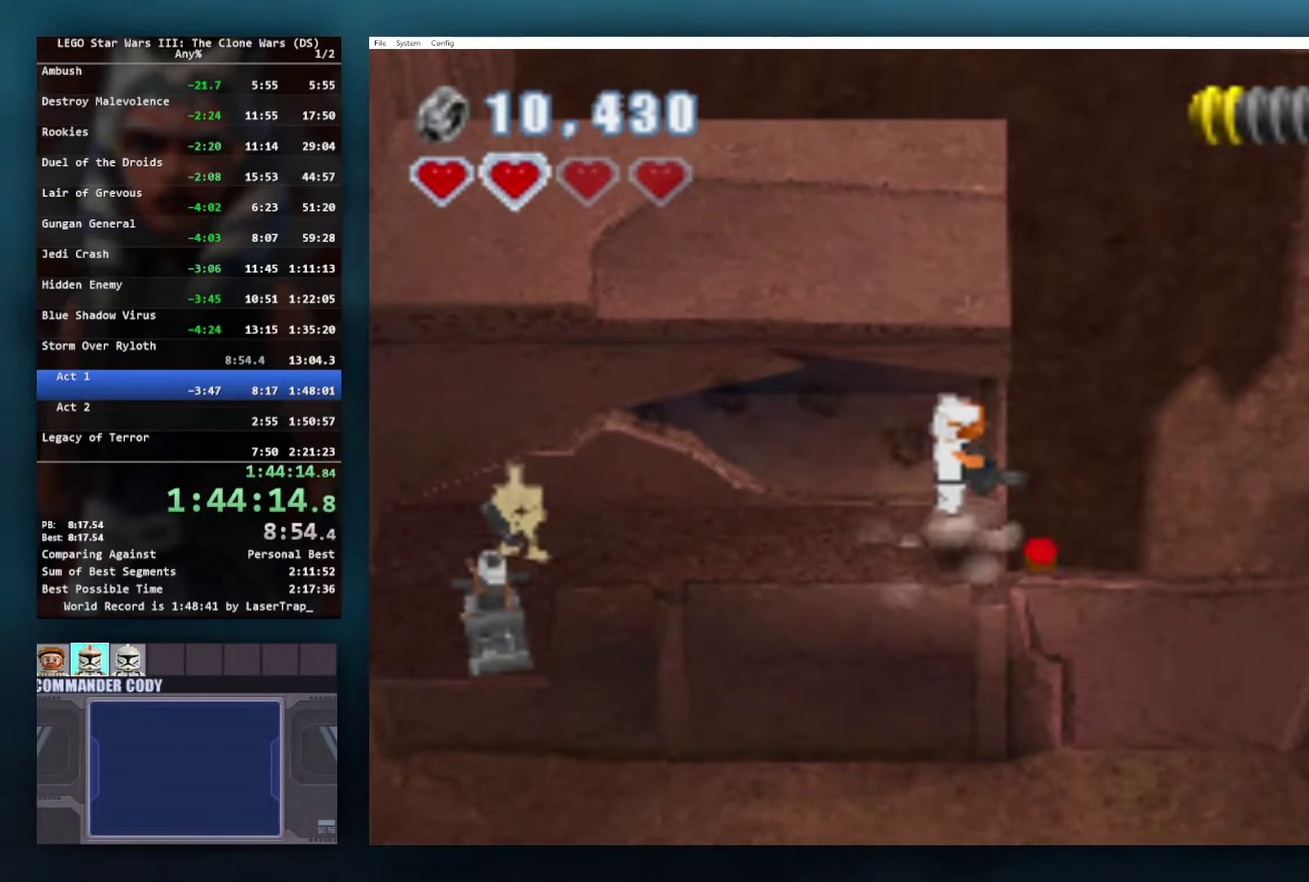
{"buttons": [], "left_stick": "center", "right_stick": "center", "events": [[67, "L1", "up"]]}
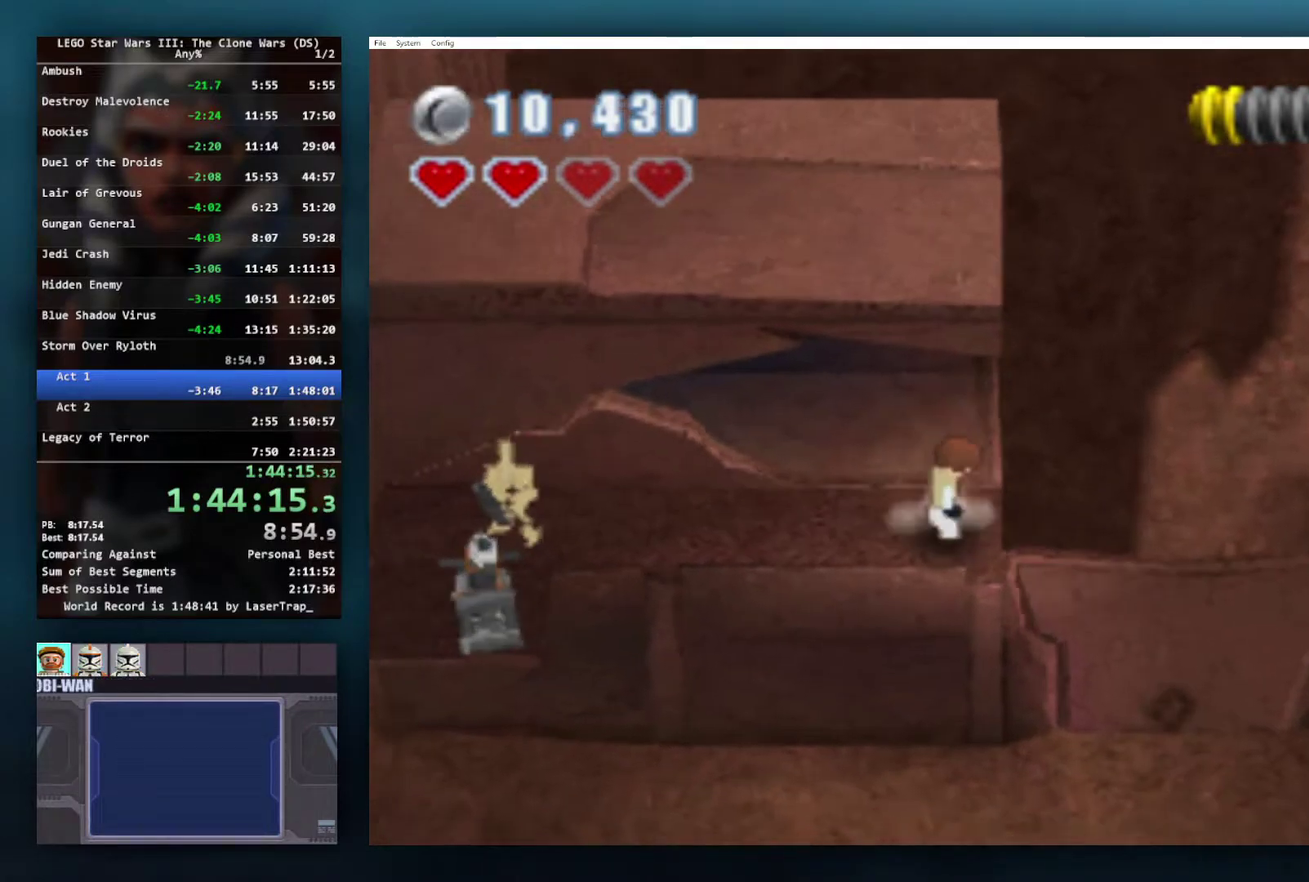
{"buttons": ["A"], "left_stick": "center", "right_stick": "center", "events": [[183, "A", "down"]]}
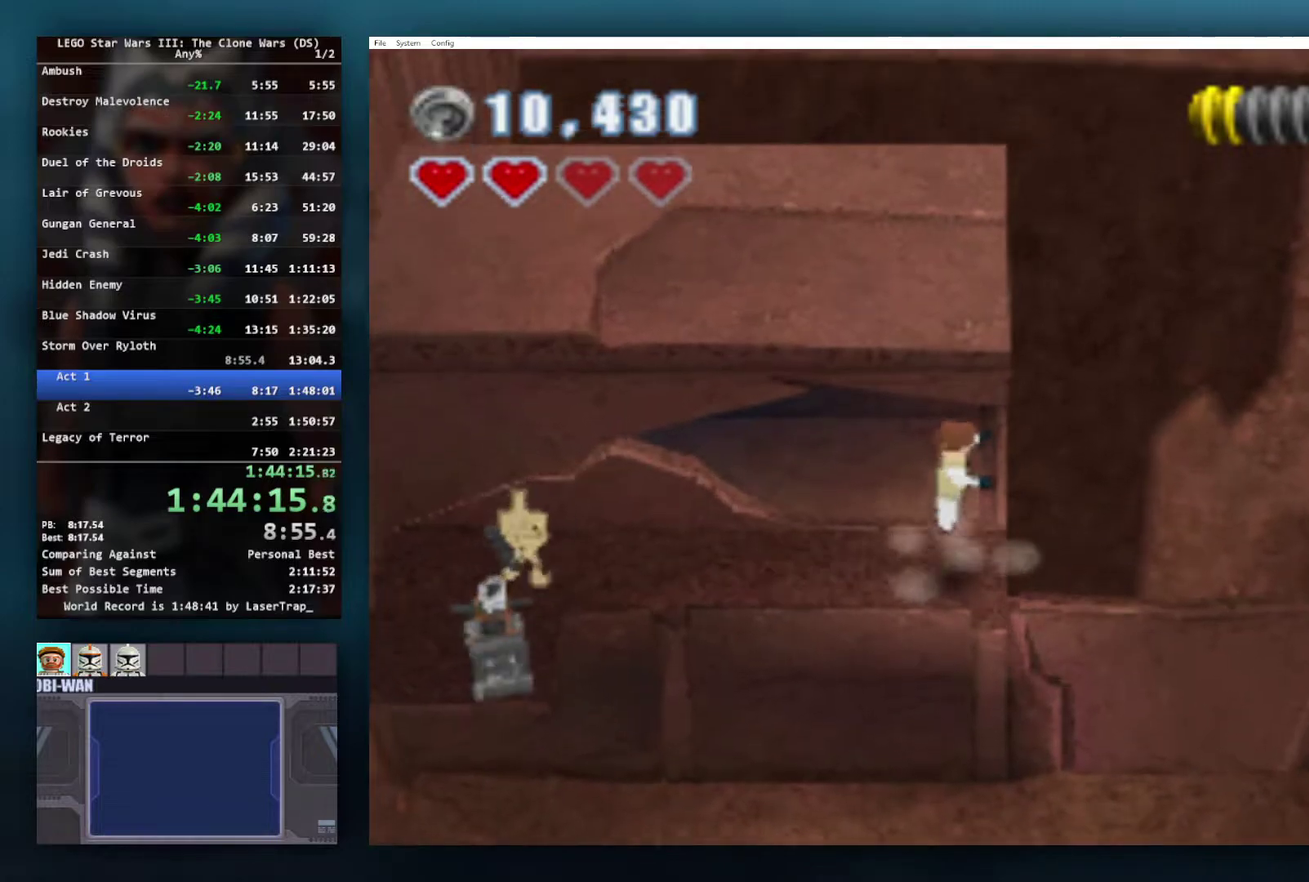
{"buttons": ["A", "R1"], "left_stick": "right", "right_stick": "center", "events": [[33, "A", "up"], [150, "A", "down"], [317, "left_stick", "right"], [450, "R1", "down"]]}
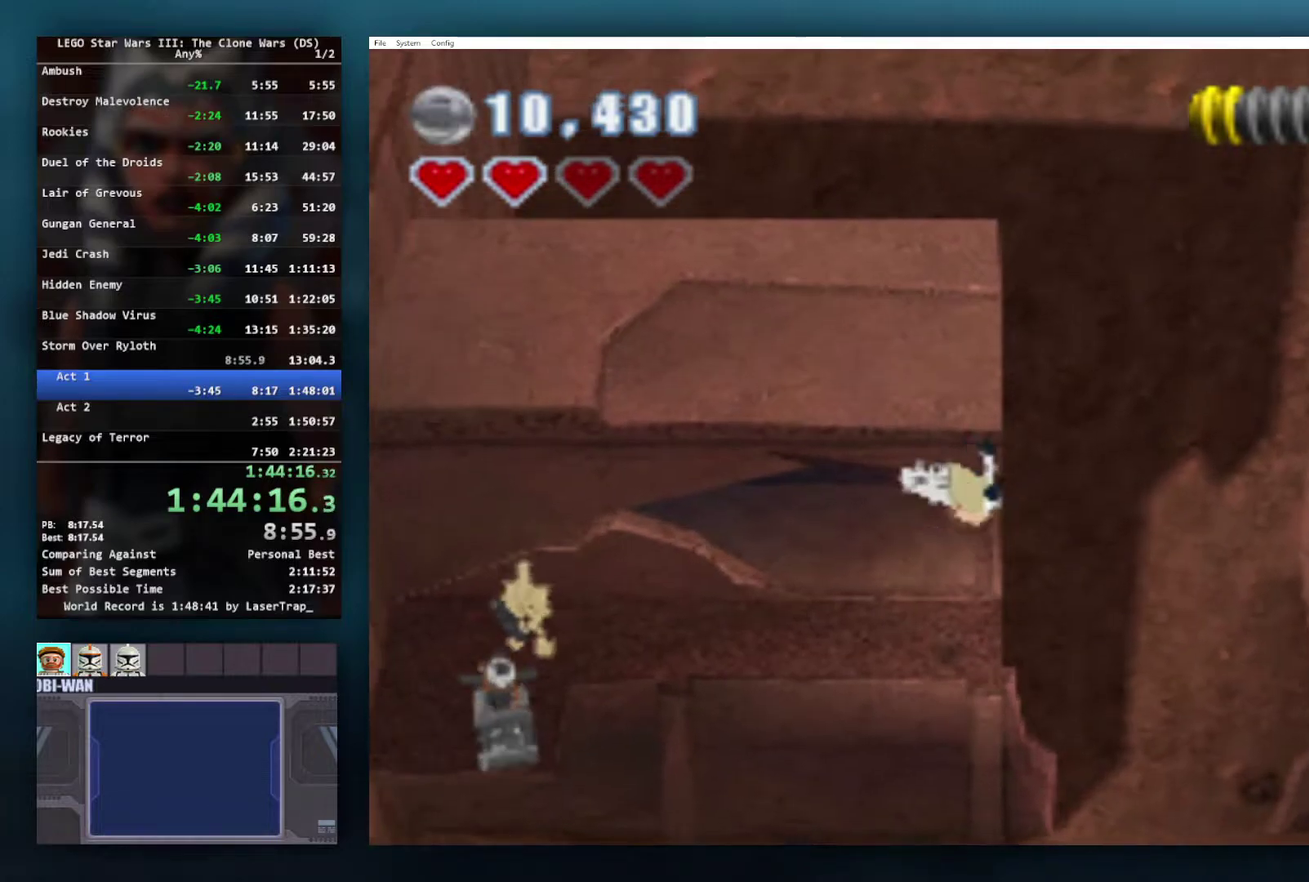
{"buttons": ["A"], "left_stick": "right", "right_stick": "center", "events": [[50, "R1", "up"], [100, "R1", "down"], [383, "R1", "up"]]}
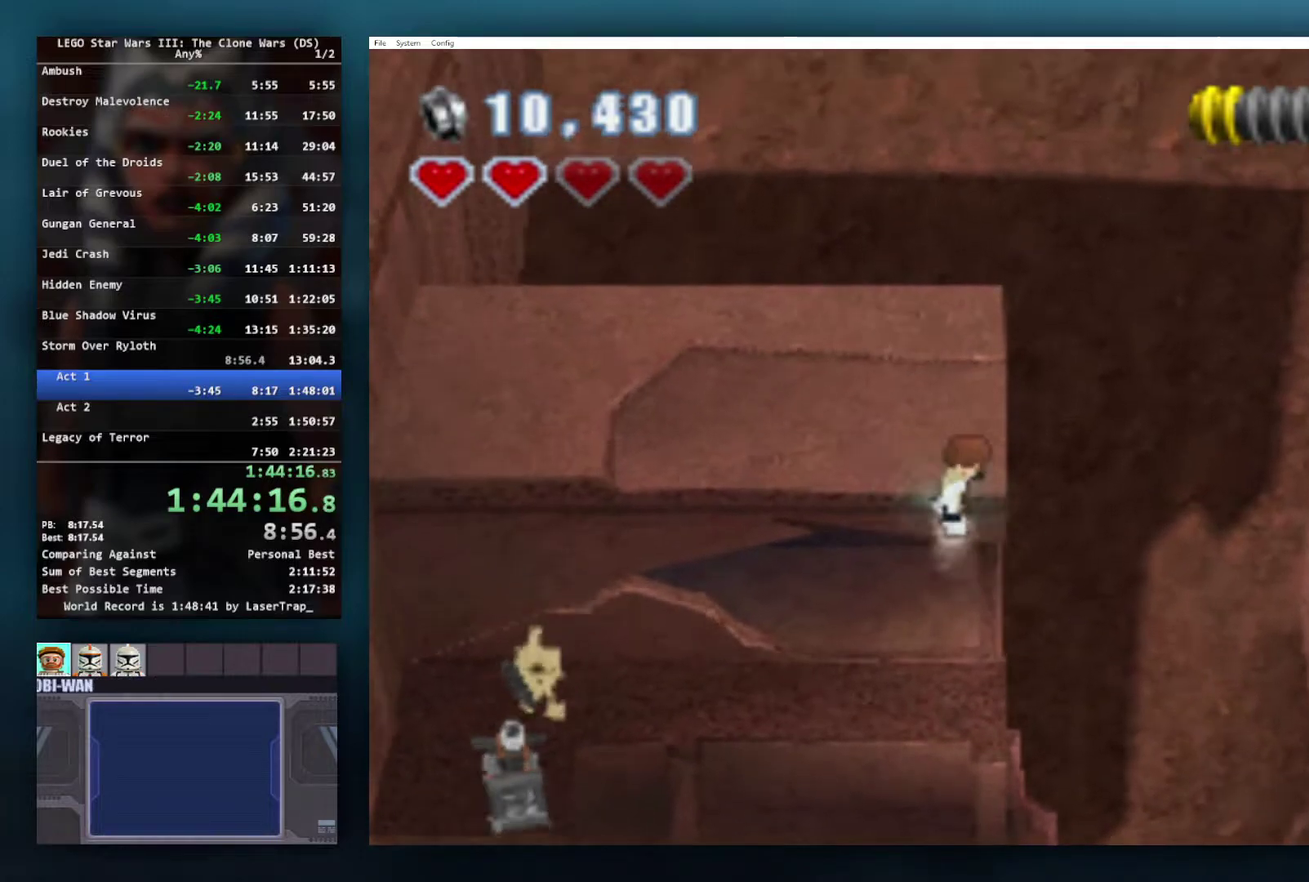
{"buttons": [], "left_stick": "up-left", "right_stick": "center", "events": [[367, "A", "up"], [417, "left_stick", "up-left"]]}
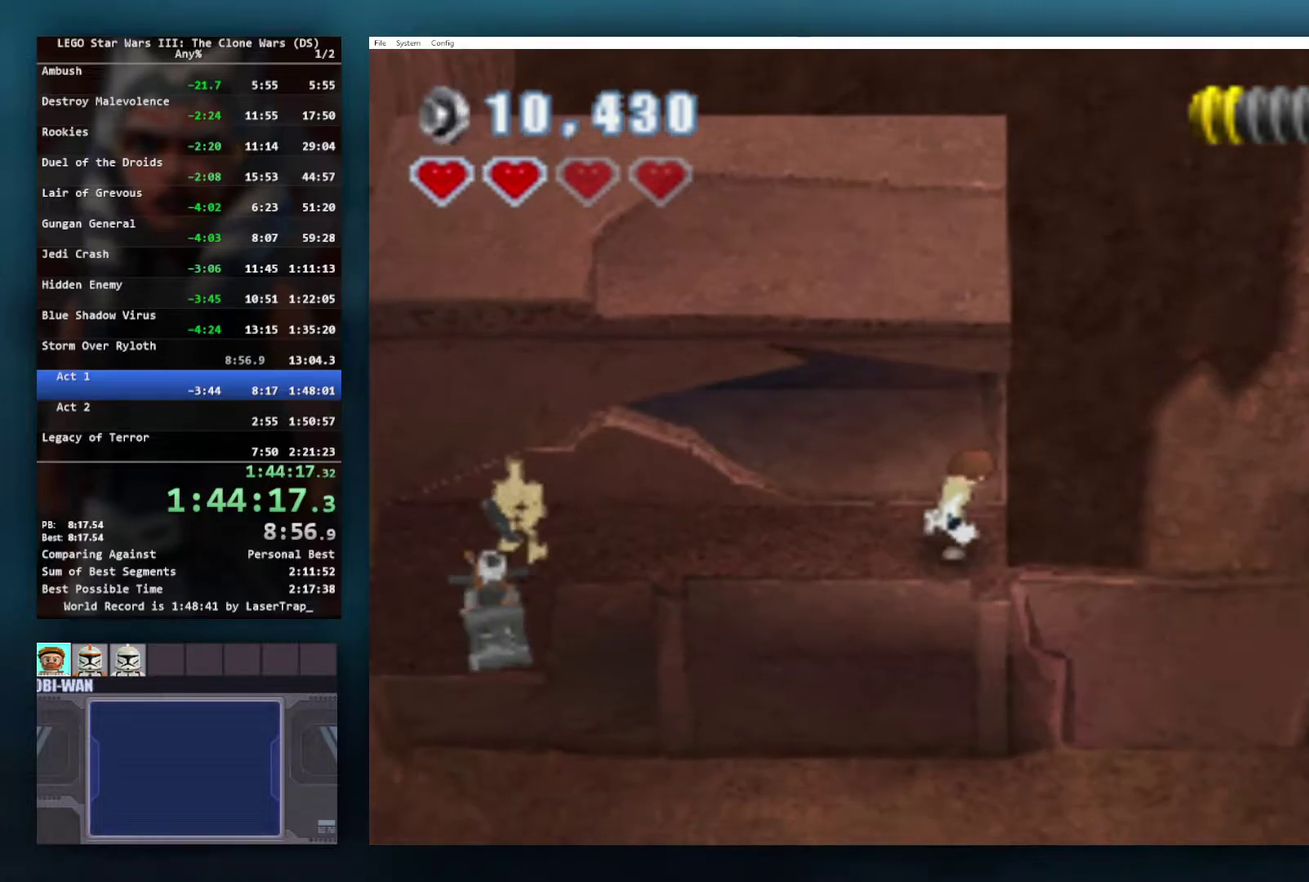
{"buttons": [], "left_stick": "left", "right_stick": "center", "events": [[117, "left_stick", "left"], [217, "X", "down"], [317, "X", "up"], [400, "X", "down"], [467, "X", "up"]]}
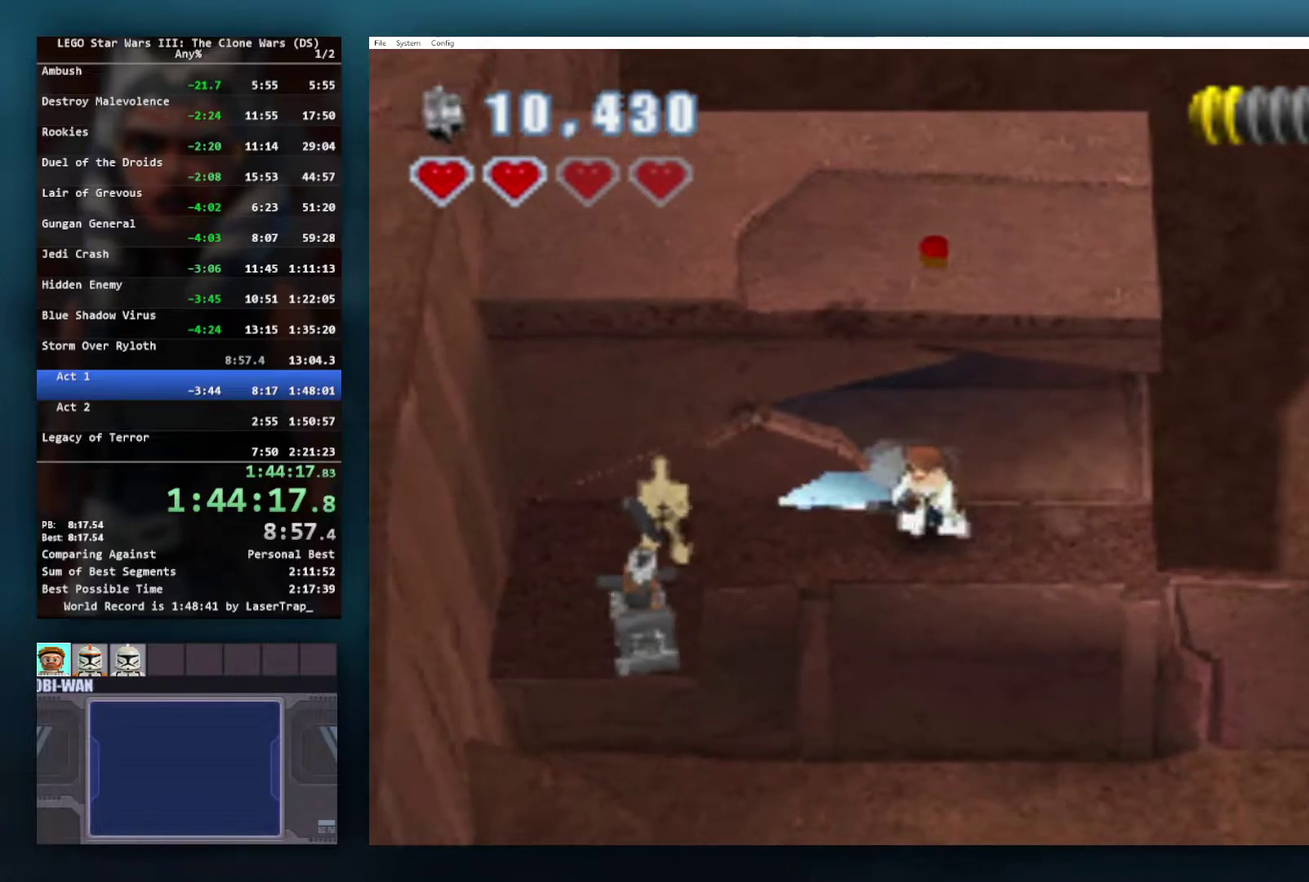
{"buttons": [], "left_stick": "left", "right_stick": "center", "events": [[50, "X", "down"], [133, "X", "up"], [200, "X", "down"], [300, "X", "up"], [367, "X", "down"], [483, "X", "up"]]}
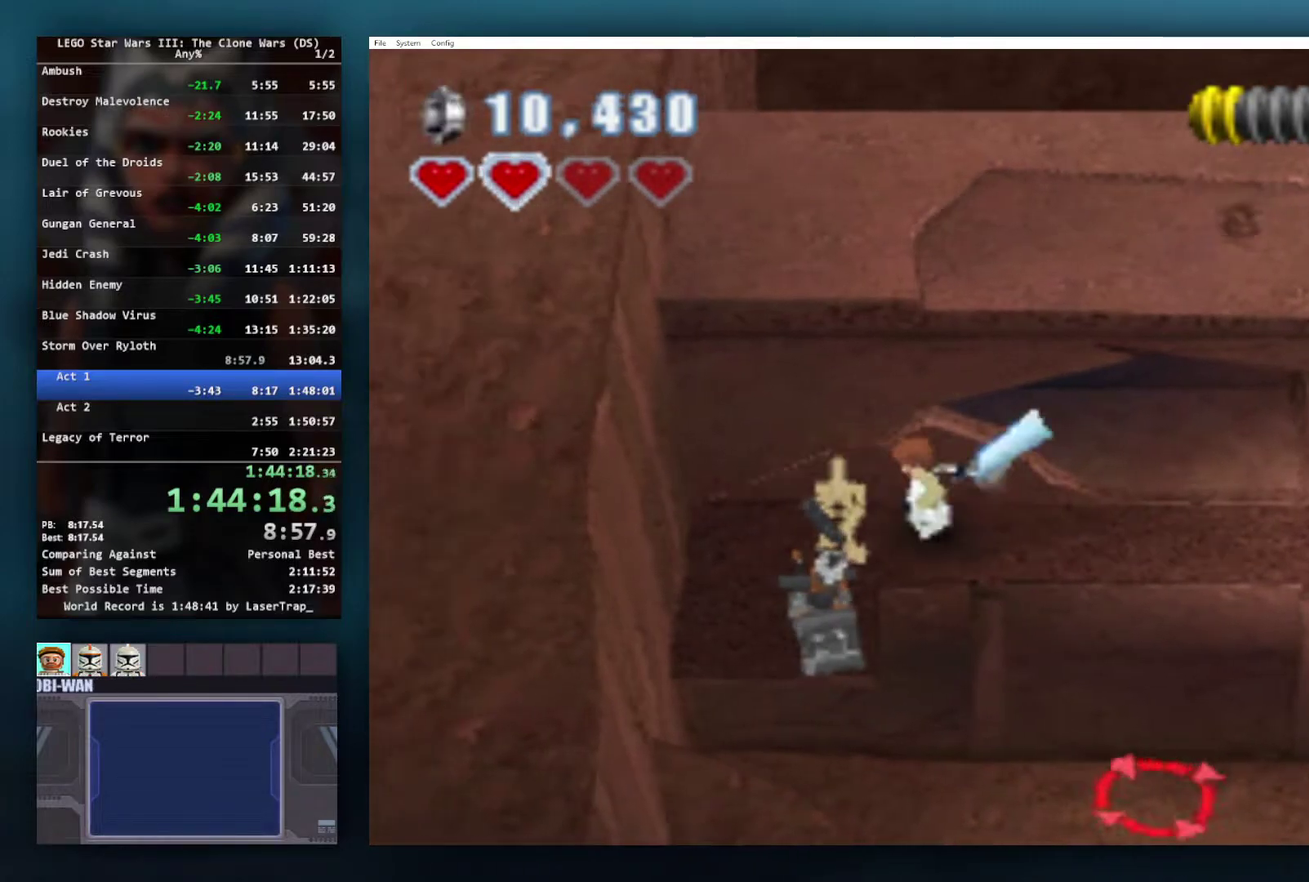
{"buttons": [], "left_stick": "left", "right_stick": "center", "events": [[33, "left_stick", "down-left"], [117, "left_stick", "right"], [500, "left_stick", "left"]]}
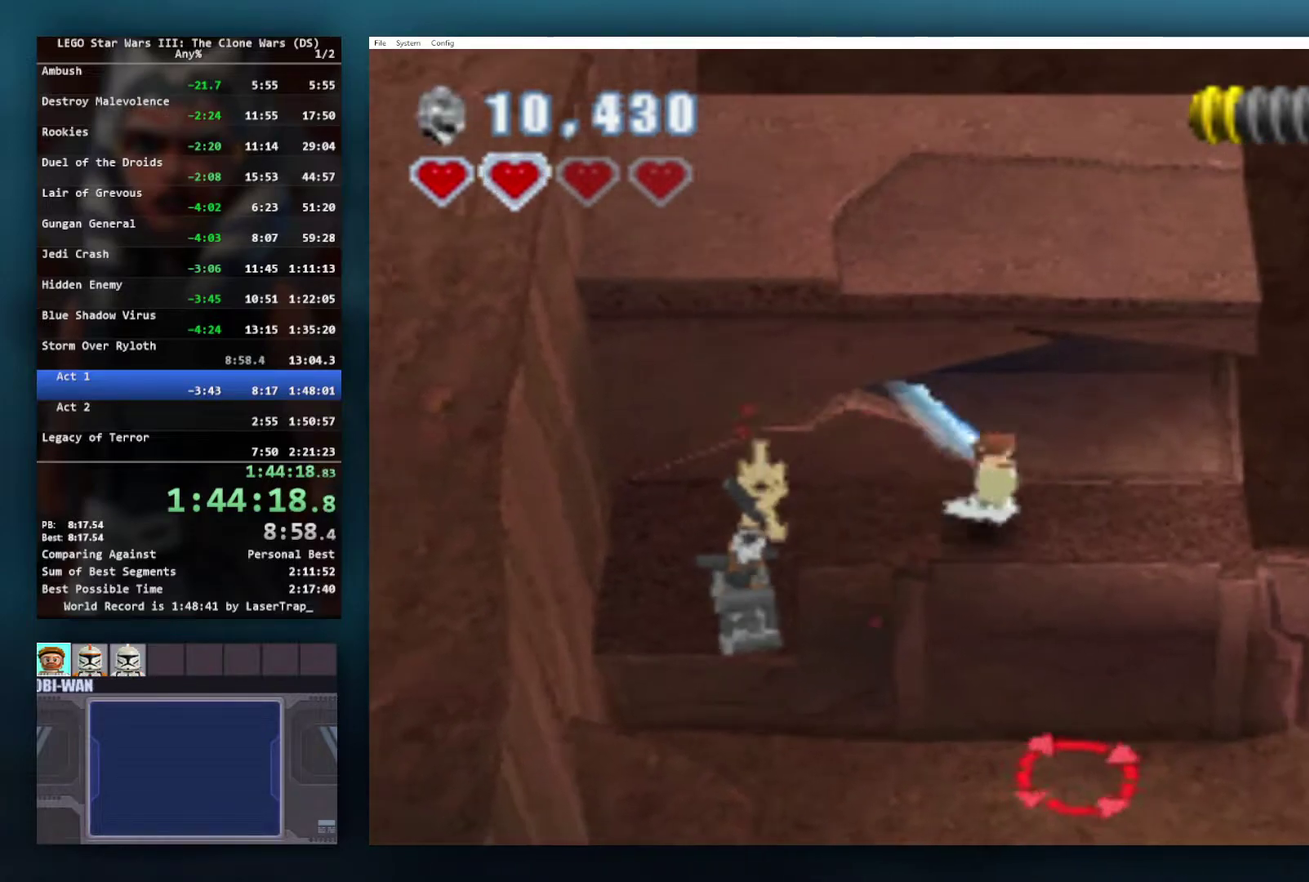
{"buttons": [], "left_stick": "center", "right_stick": "center", "events": [[100, "X", "down"], [200, "X", "up"], [267, "X", "down"], [467, "left_stick", "center"], [500, "X", "up"]]}
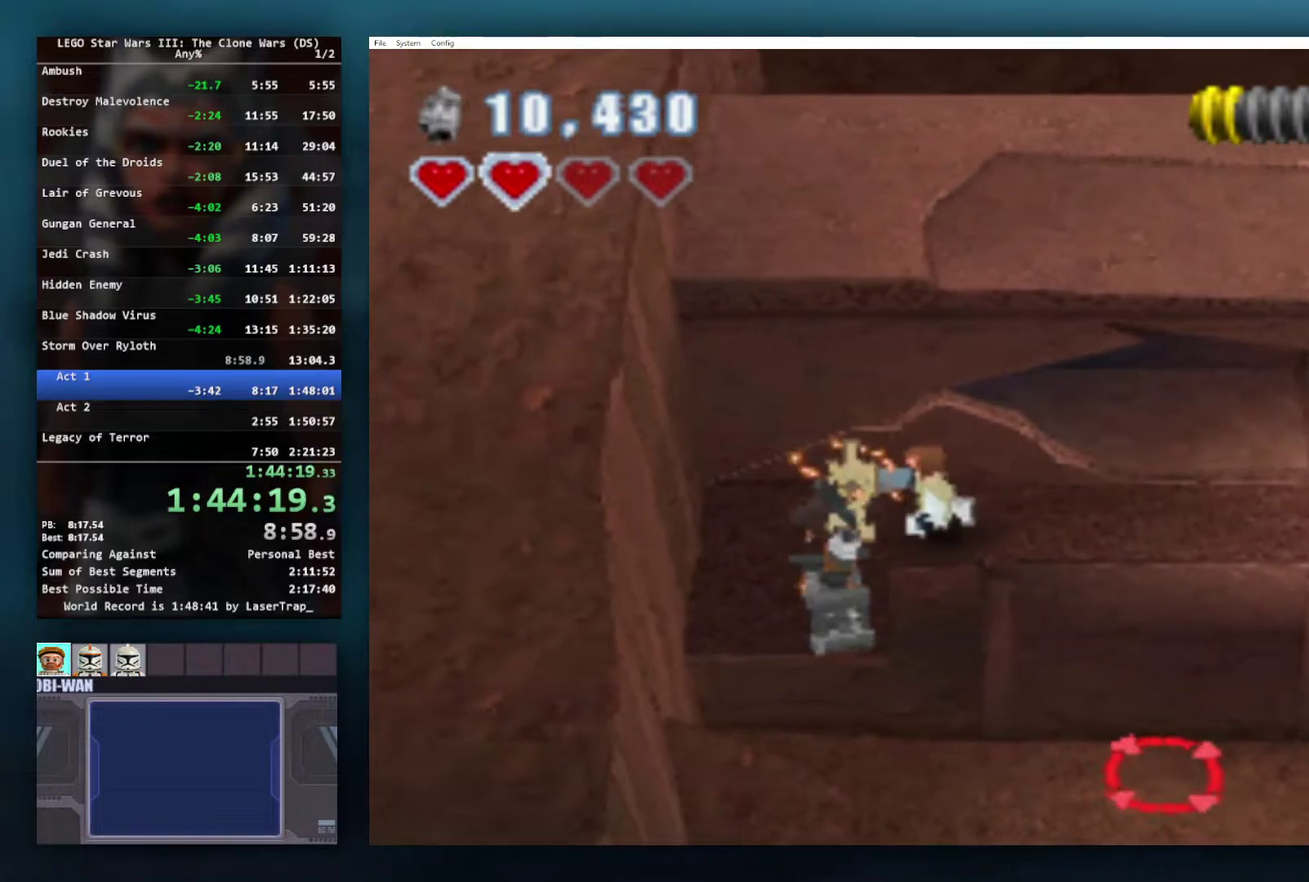
{"buttons": [], "left_stick": "center", "right_stick": "center", "events": [[50, "X", "down"], [150, "X", "up"], [200, "X", "down"], [317, "X", "up"], [367, "X", "down"], [483, "X", "up"]]}
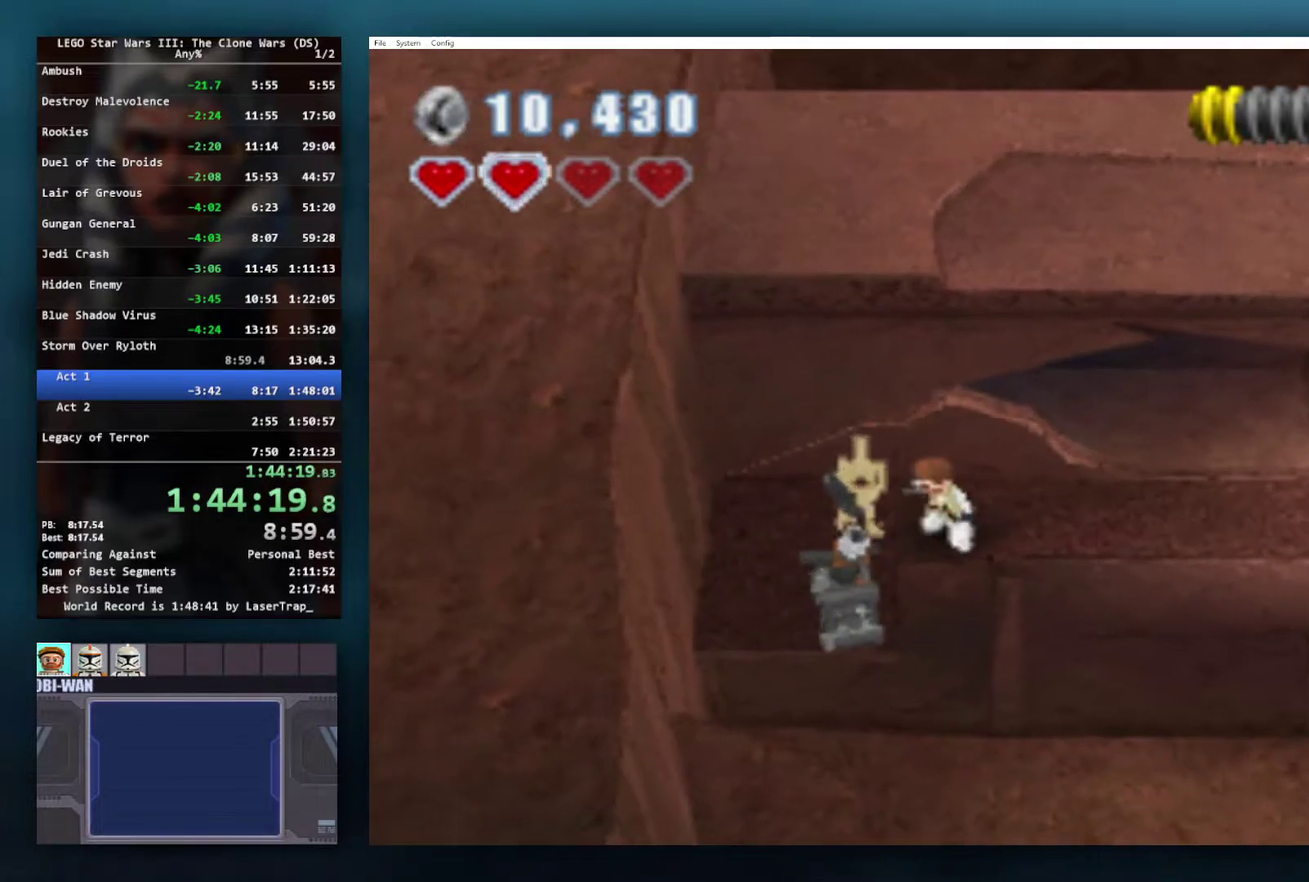
{"buttons": [], "left_stick": "up-left", "right_stick": "center", "events": [[33, "X", "down"], [150, "X", "up"], [200, "X", "down"], [300, "X", "up"], [367, "X", "down"], [417, "left_stick", "up-left"], [467, "X", "up"]]}